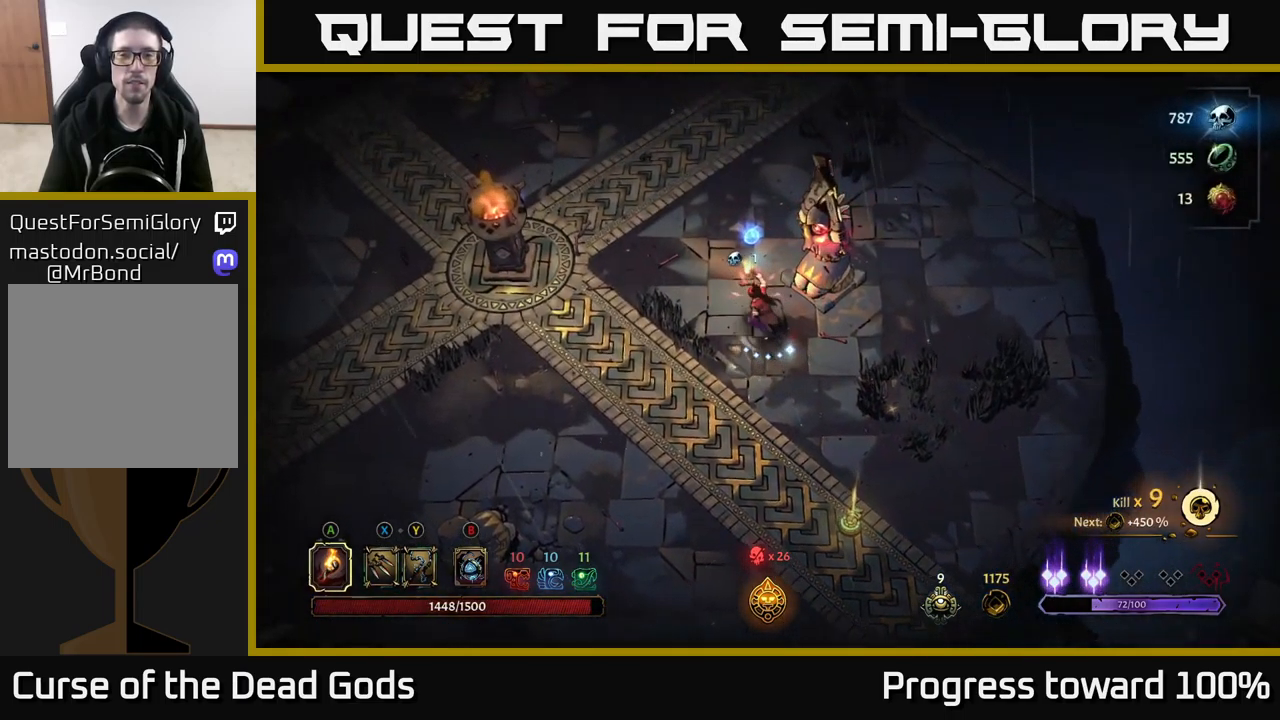
Gameplay with a controller (Xbox layout); each line is a JSON object with the inputs held at the frame after it. "events" lists button and stick changes between this image and that frame as [ms after this image, input, new state], when the widget could be followed in between.
{"buttons": ["R2"], "left_stick": "up", "right_stick": "center", "events": [[50, "left_stick", "up"], [266, "R2", "down"]]}
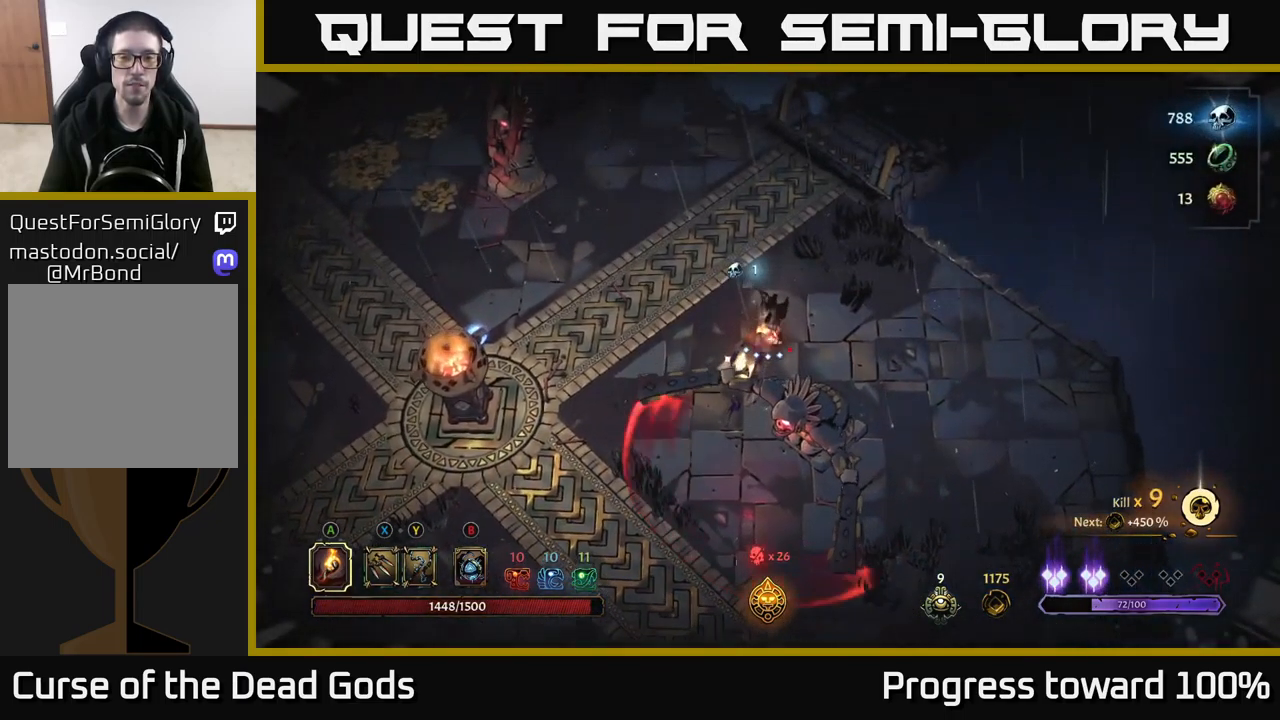
{"buttons": [], "left_stick": "left", "right_stick": "center", "events": [[16, "left_stick", "up-left"], [133, "R2", "up"], [183, "left_stick", "left"]]}
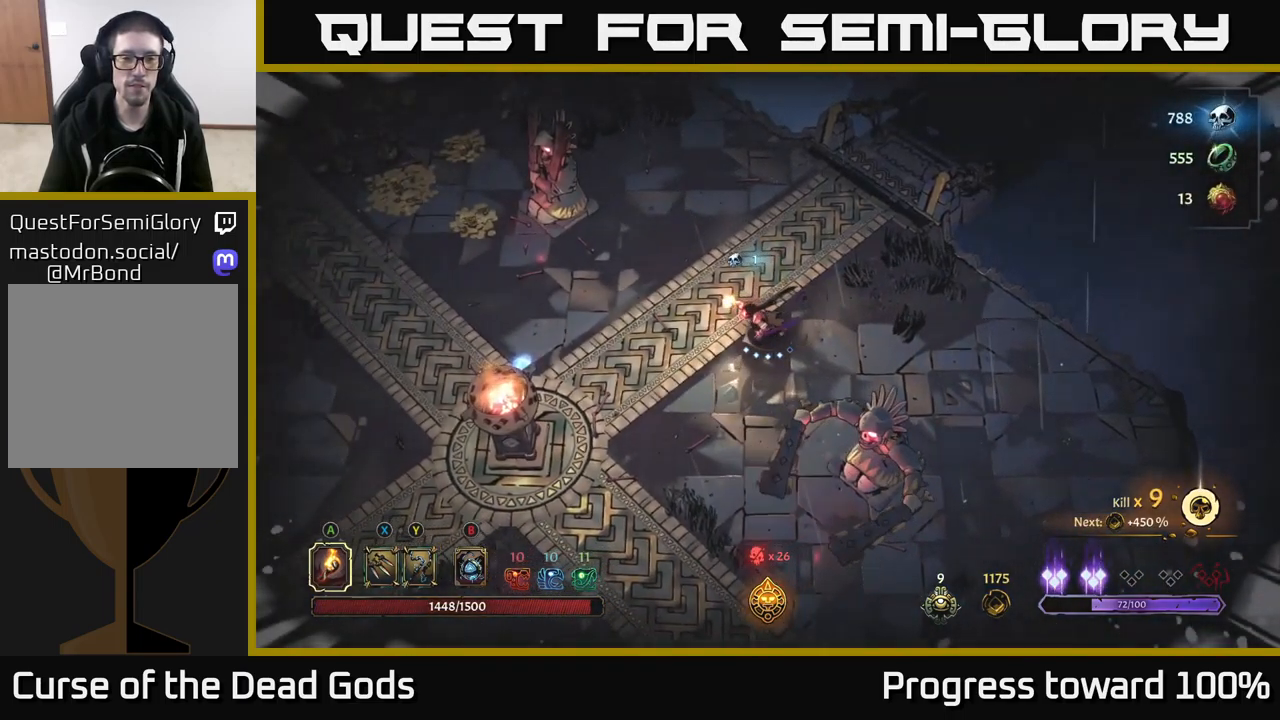
{"buttons": [], "left_stick": "center", "right_stick": "center", "events": [[382, "left_stick", "center"]]}
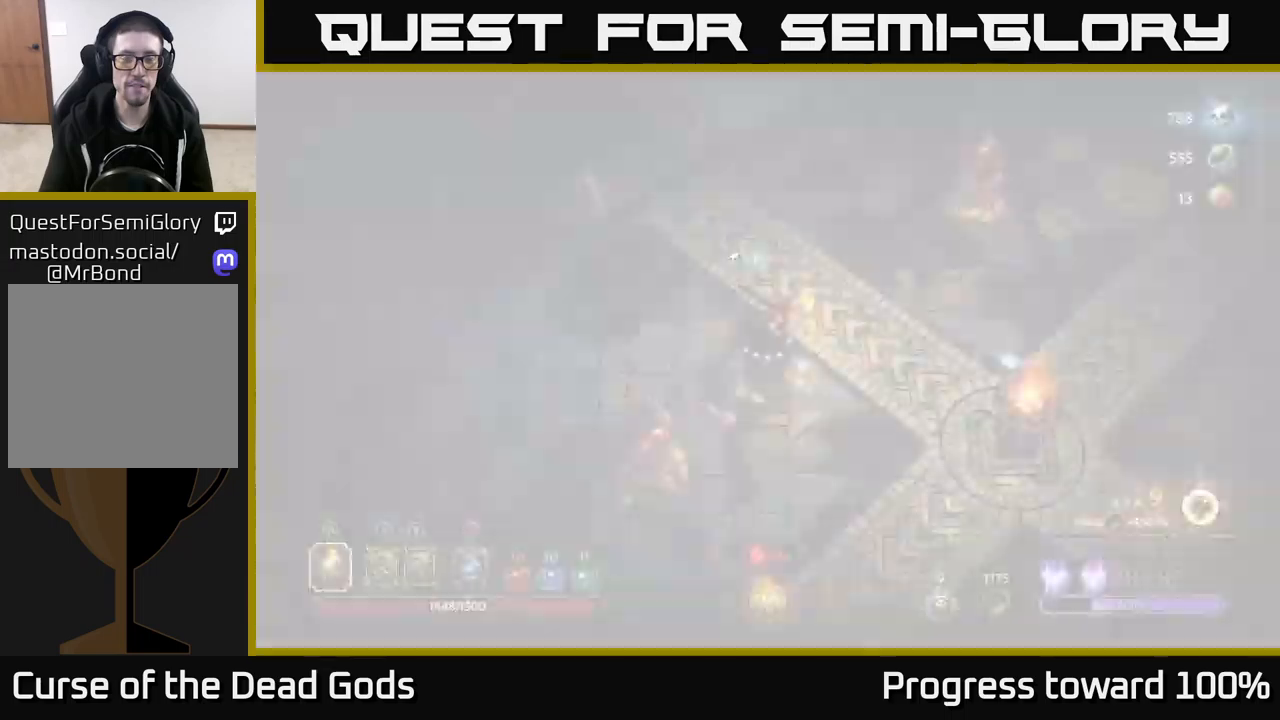
{"buttons": [], "left_stick": "up-right", "right_stick": "center", "events": [[67, "left_stick", "left"], [183, "left_stick", "up-left"], [300, "left_stick", "up"], [450, "left_stick", "up-right"]]}
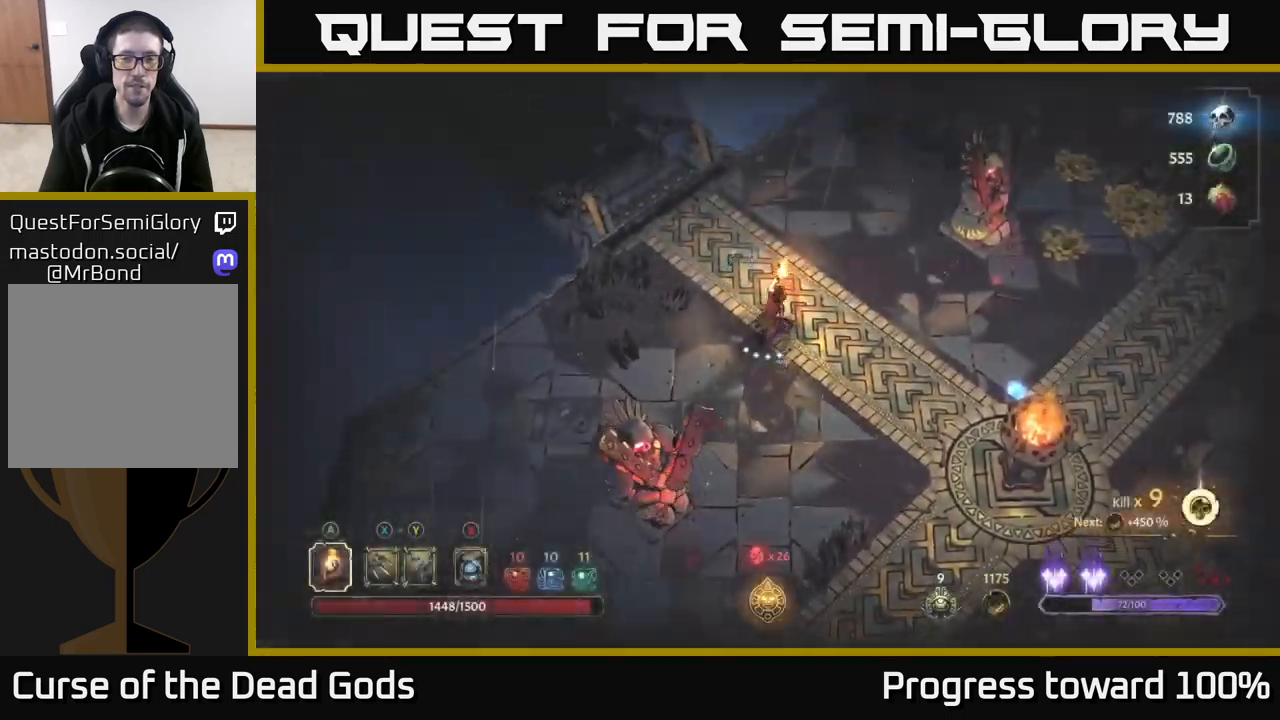
{"buttons": [], "left_stick": "right", "right_stick": "center", "events": [[133, "left_stick", "right"]]}
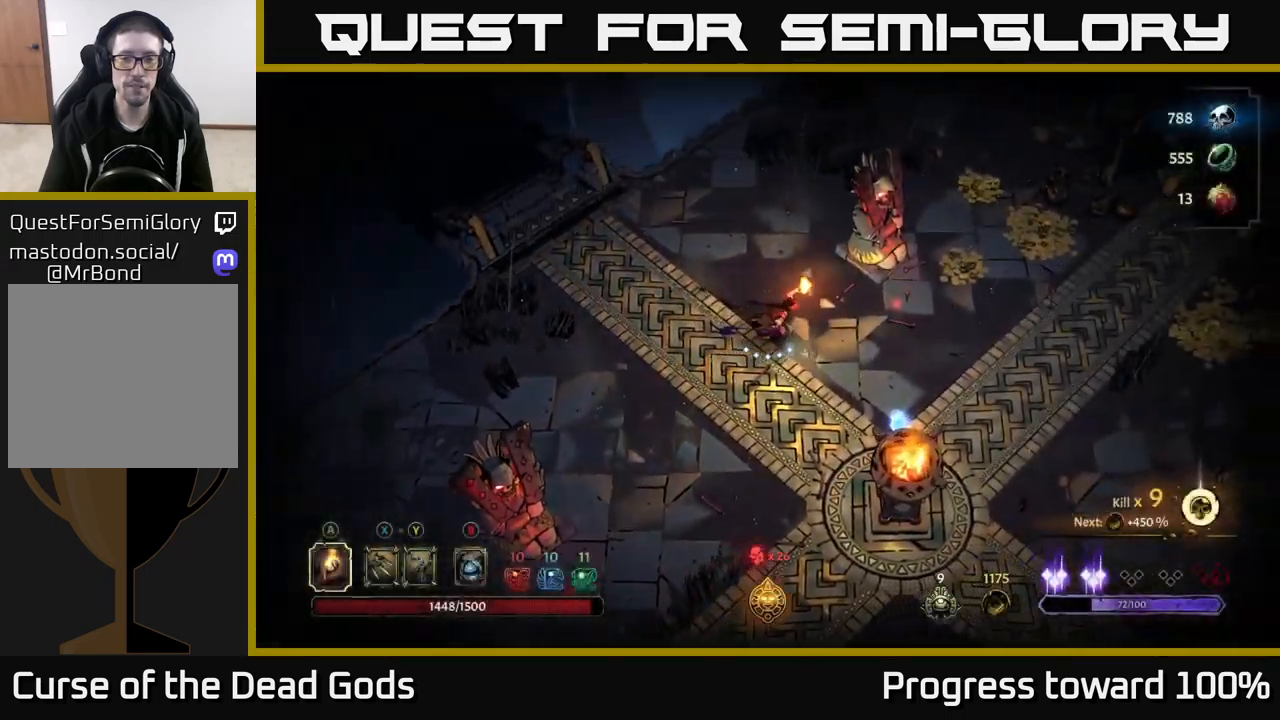
{"buttons": [], "left_stick": "right", "right_stick": "center", "events": []}
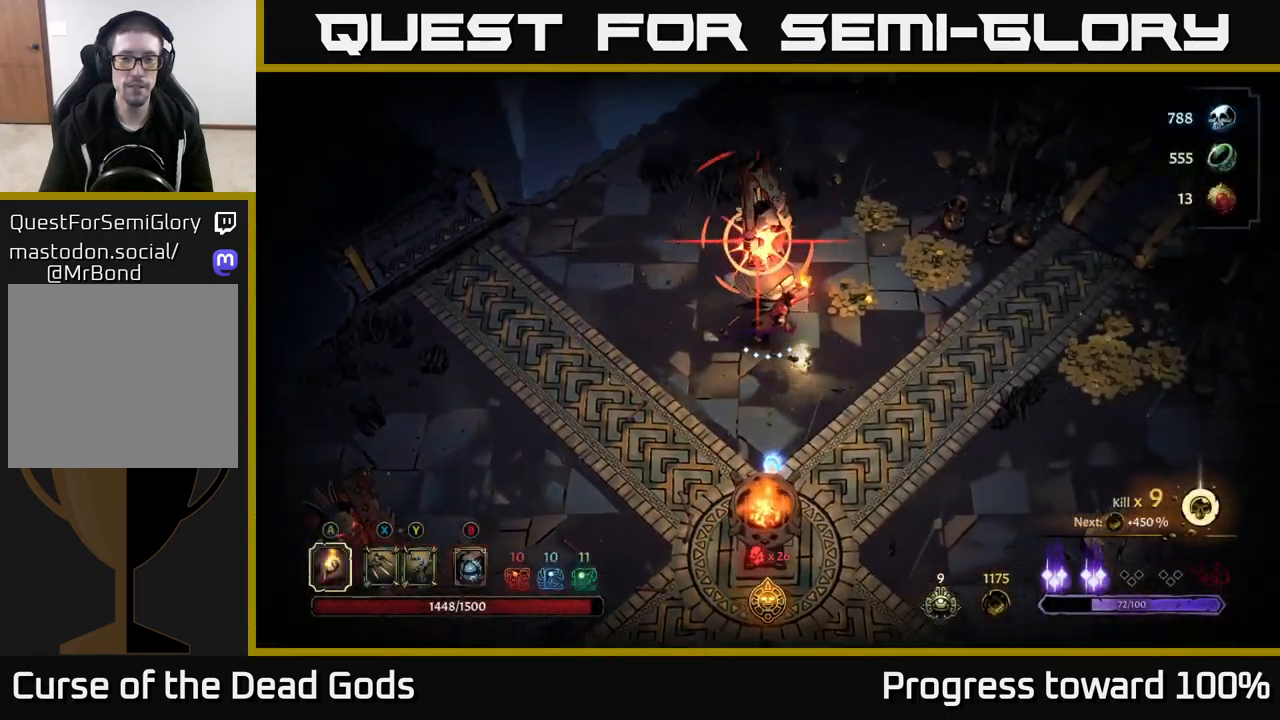
{"buttons": [], "left_stick": "up-right", "right_stick": "center", "events": [[117, "left_stick", "up-right"], [283, "R2", "down"], [467, "R2", "up"]]}
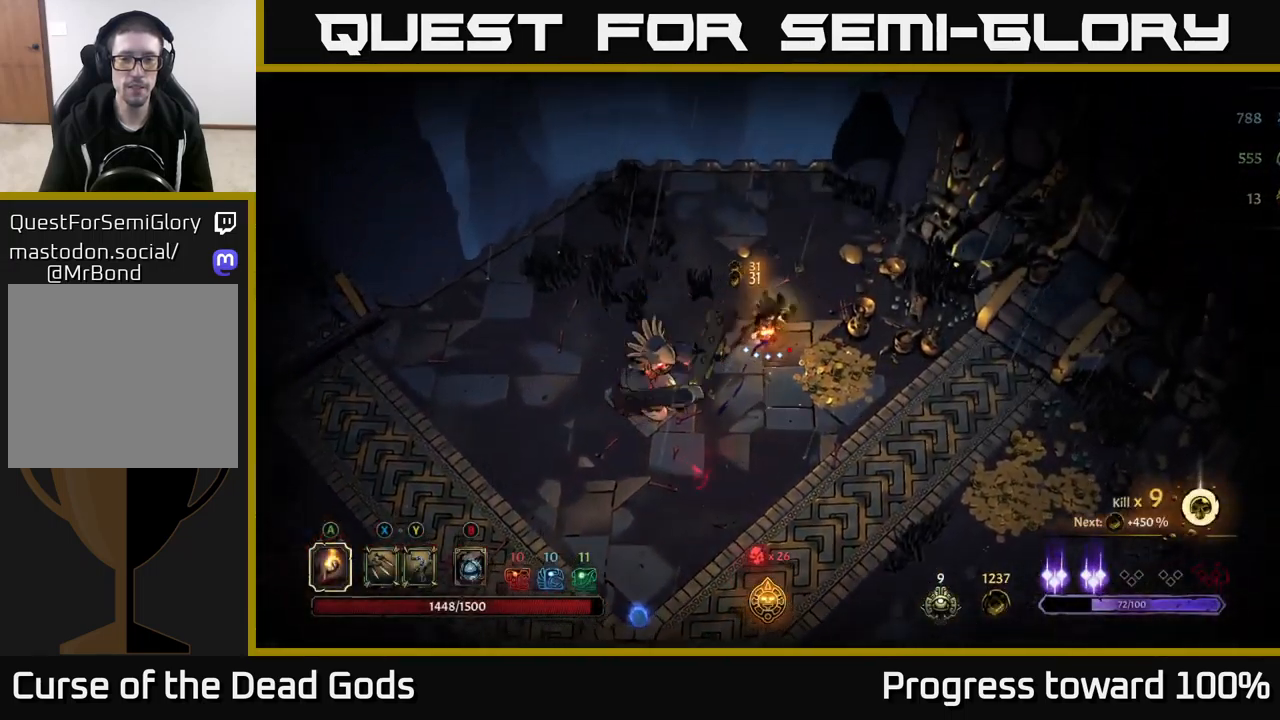
{"buttons": [], "left_stick": "down", "right_stick": "center", "events": [[17, "left_stick", "center"], [200, "left_stick", "down"]]}
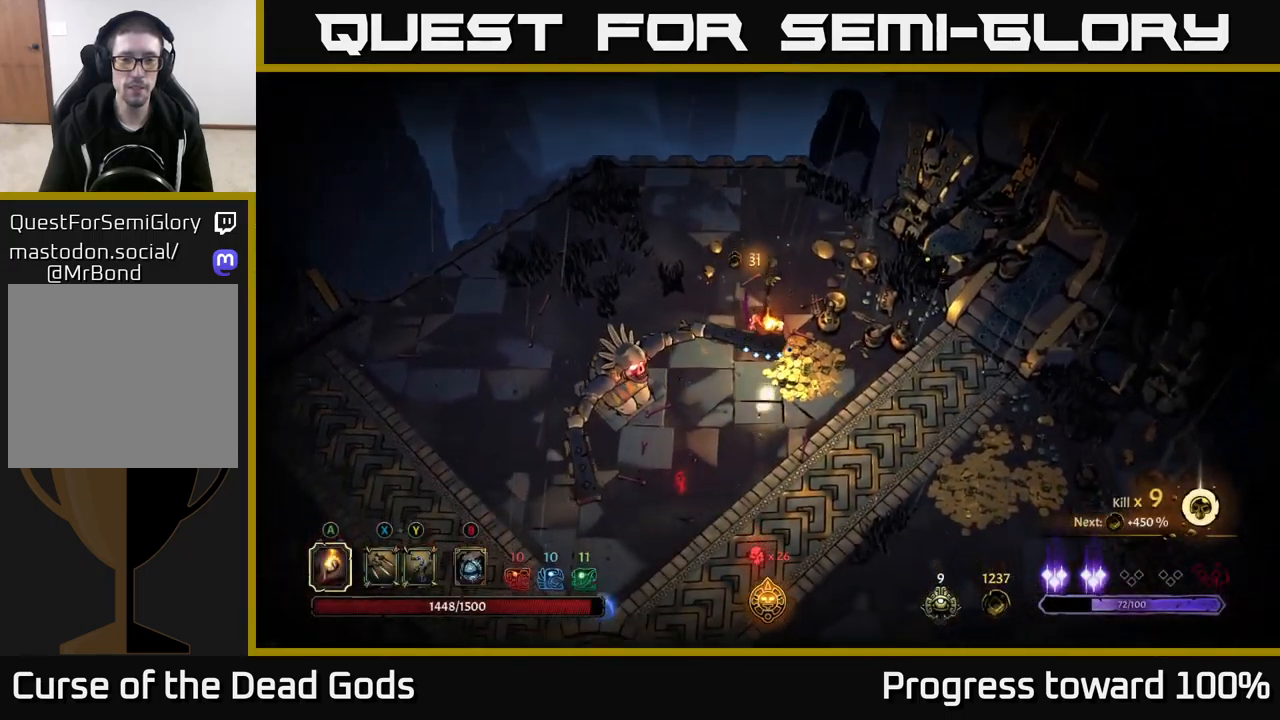
{"buttons": [], "left_stick": "down-right", "right_stick": "center", "events": [[17, "left_stick", "down-right"]]}
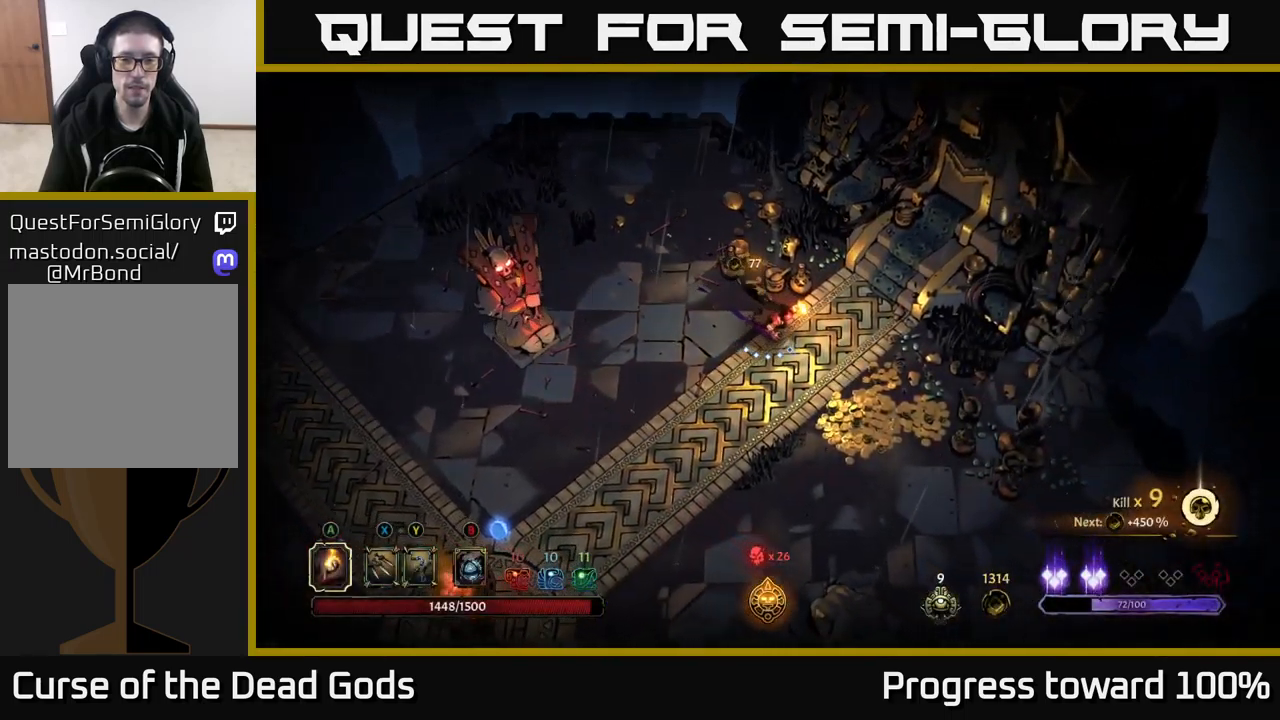
{"buttons": [], "left_stick": "right", "right_stick": "center", "events": [[433, "left_stick", "right"]]}
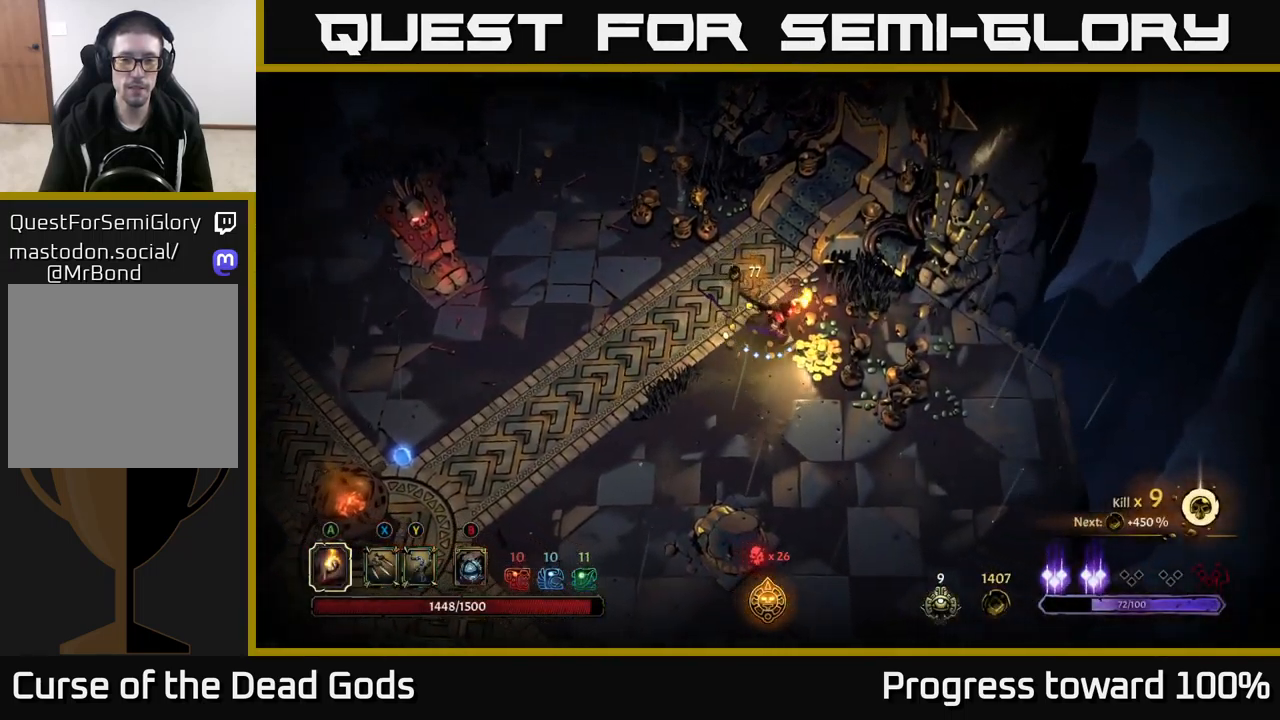
{"buttons": ["R2"], "left_stick": "down", "right_stick": "center", "events": [[183, "left_stick", "down"], [483, "R2", "down"]]}
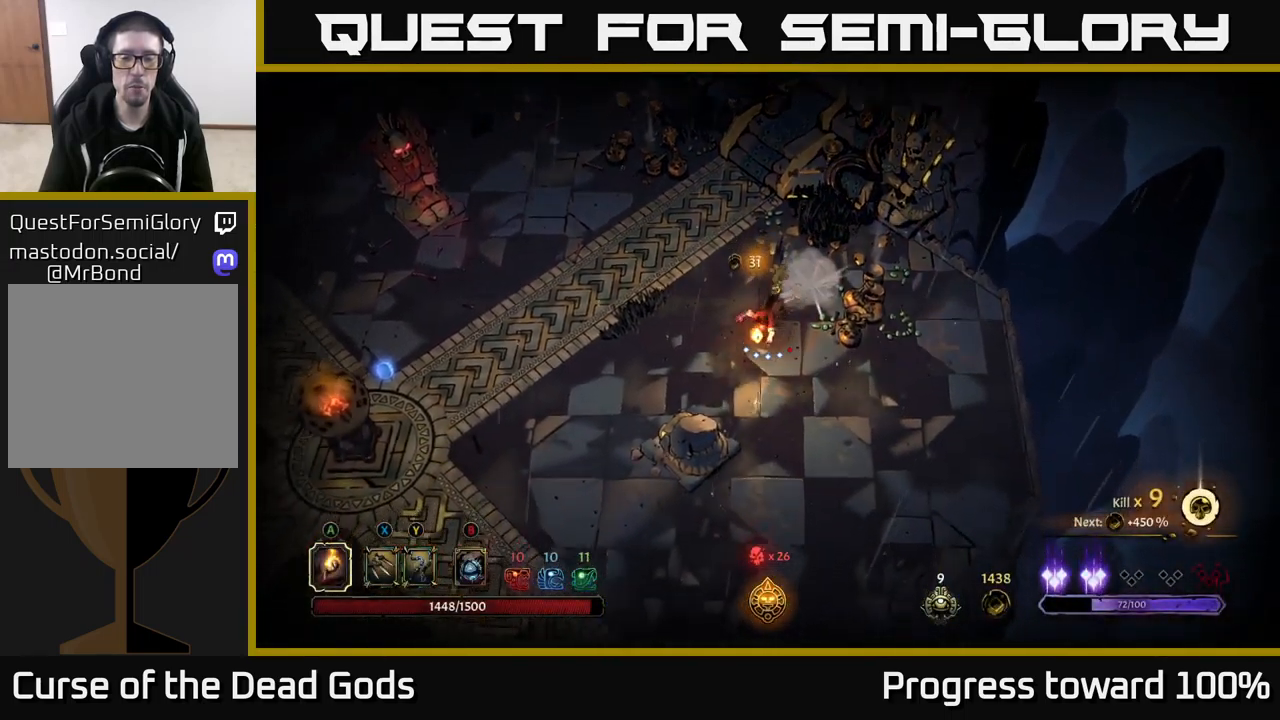
{"buttons": [], "left_stick": "down", "right_stick": "center", "events": [[150, "R2", "up"], [200, "left_stick", "center"], [350, "left_stick", "down"]]}
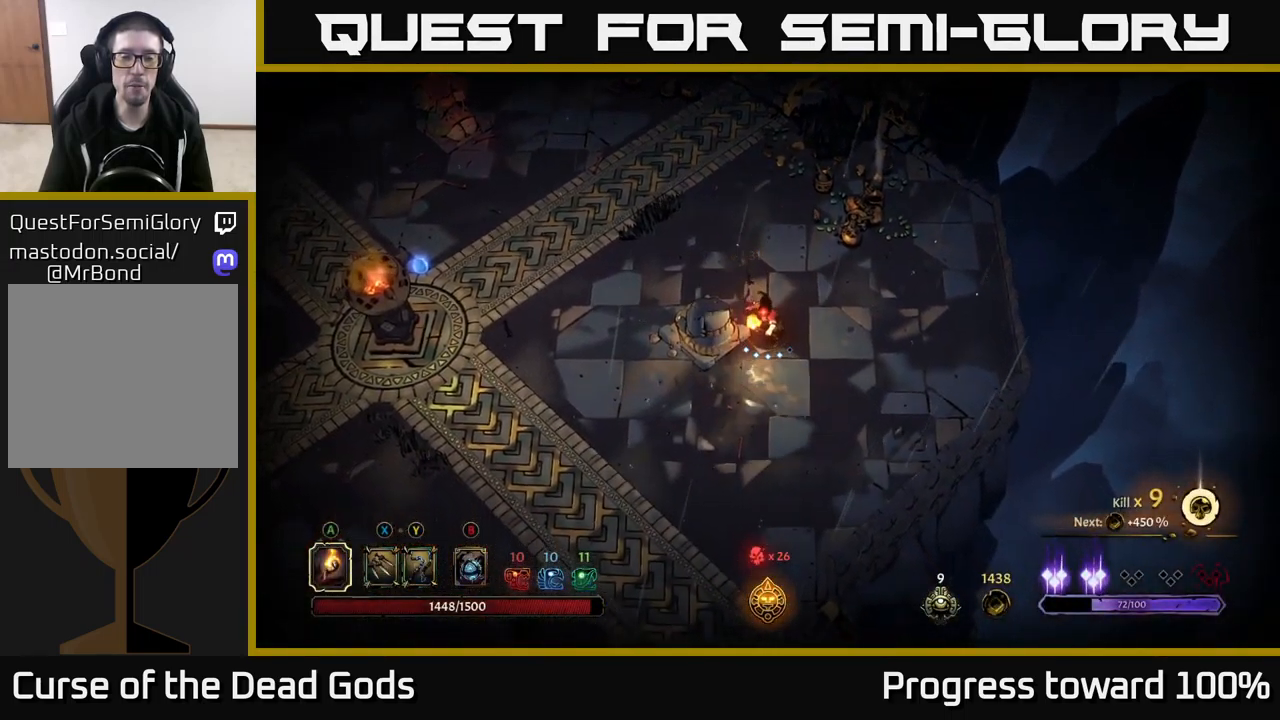
{"buttons": [], "left_stick": "down", "right_stick": "center", "events": [[50, "left_stick", "down-left"], [350, "left_stick", "down"]]}
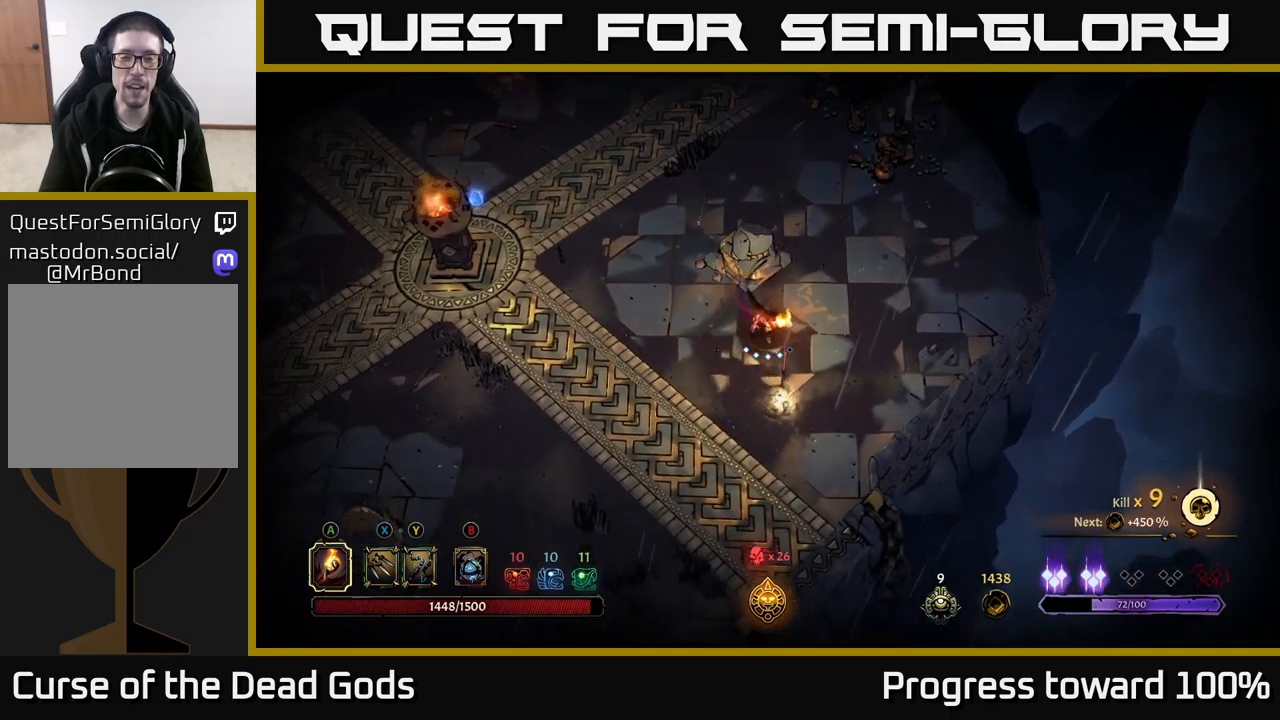
{"buttons": [], "left_stick": "up-left", "right_stick": "center", "events": [[434, "left_stick", "left"], [484, "left_stick", "up-left"]]}
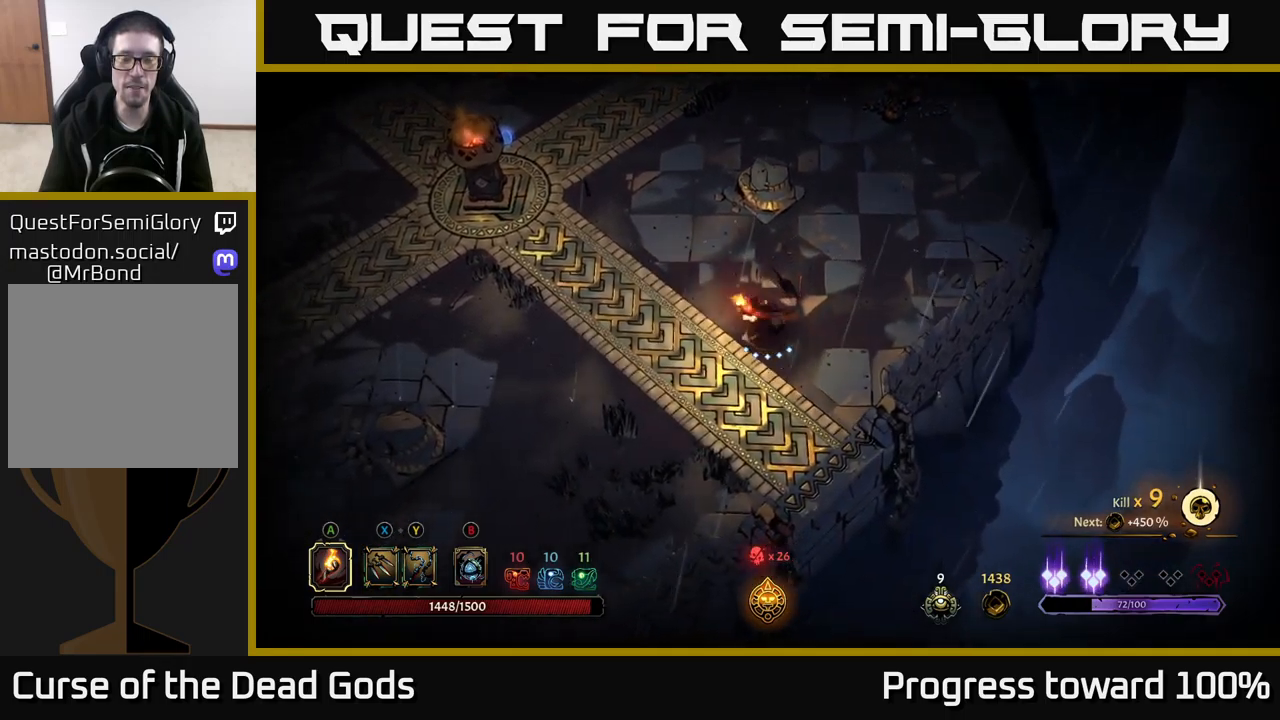
{"buttons": [], "left_stick": "up-left", "right_stick": "center", "events": []}
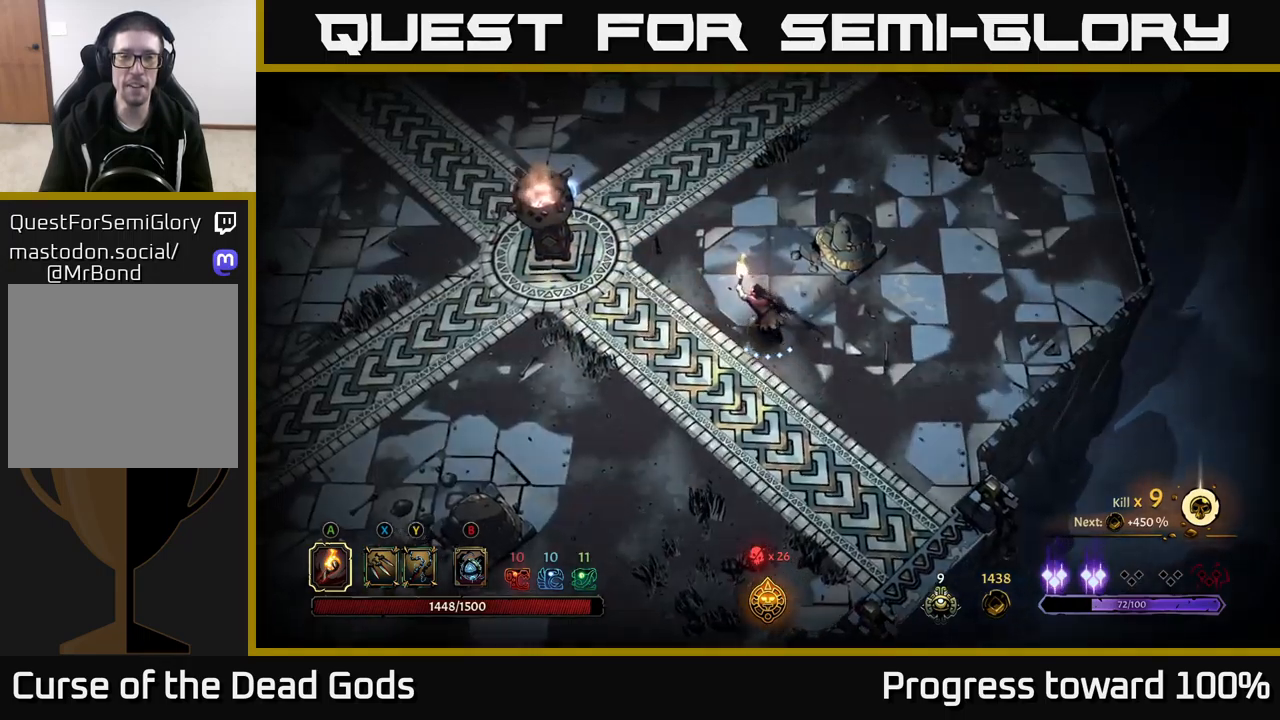
{"buttons": ["R2"], "left_stick": "up-left", "right_stick": "center", "events": [[400, "R2", "down"]]}
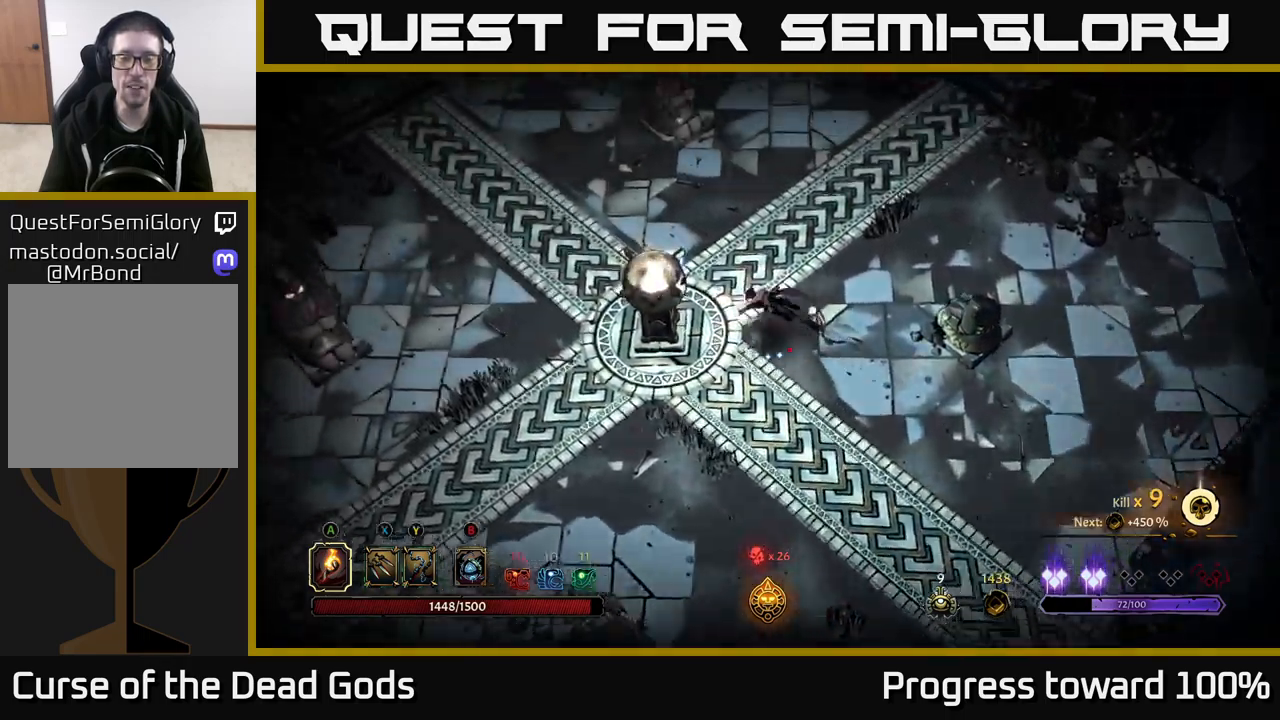
{"buttons": [], "left_stick": "left", "right_stick": "center", "events": [[134, "left_stick", "center"], [250, "R2", "up"], [317, "left_stick", "left"]]}
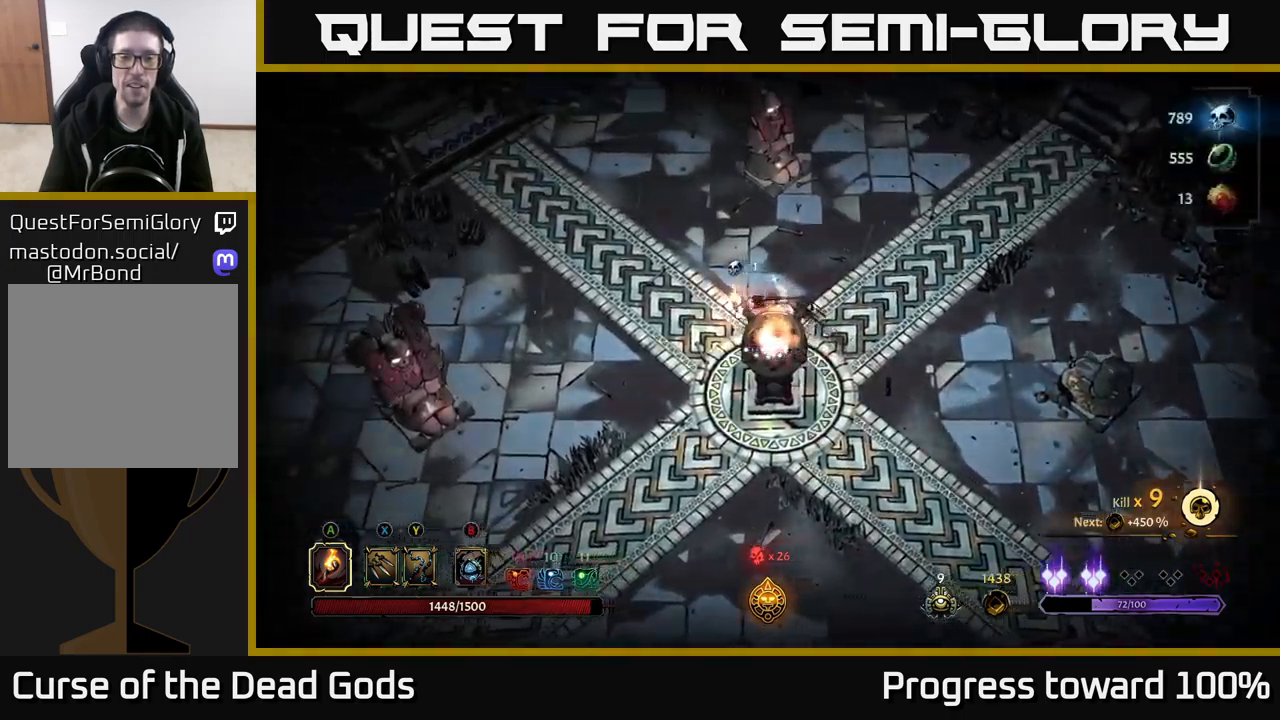
{"buttons": [], "left_stick": "up-left", "right_stick": "center", "events": [[100, "left_stick", "up-left"]]}
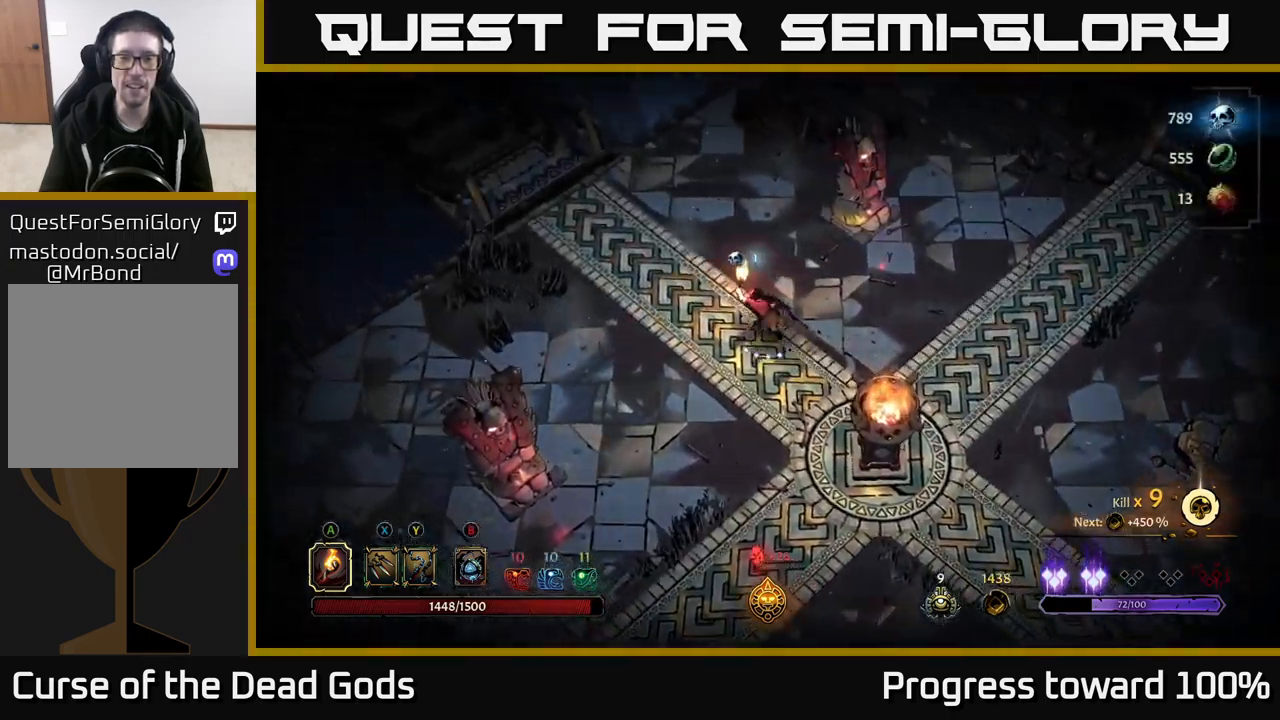
{"buttons": [], "left_stick": "up-left", "right_stick": "center", "events": []}
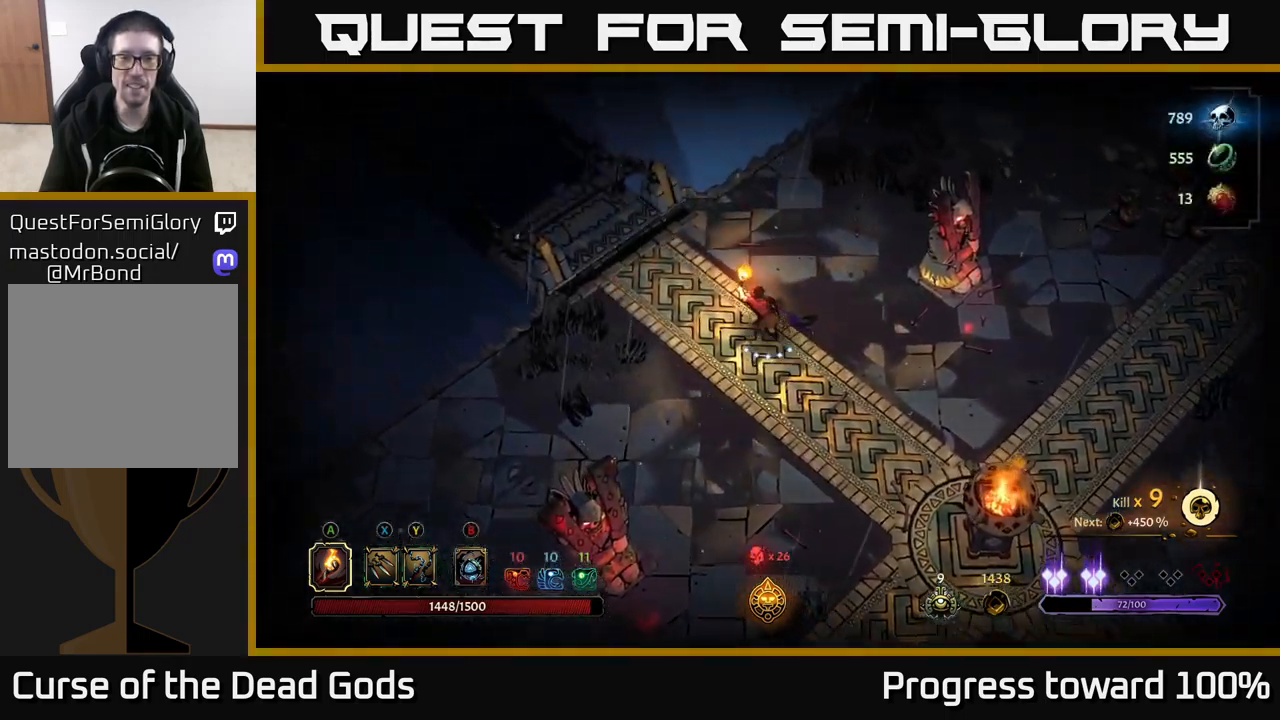
{"buttons": ["R2"], "left_stick": "up-right", "right_stick": "center", "events": [[100, "left_stick", "up"], [250, "left_stick", "up-right"], [434, "R2", "down"]]}
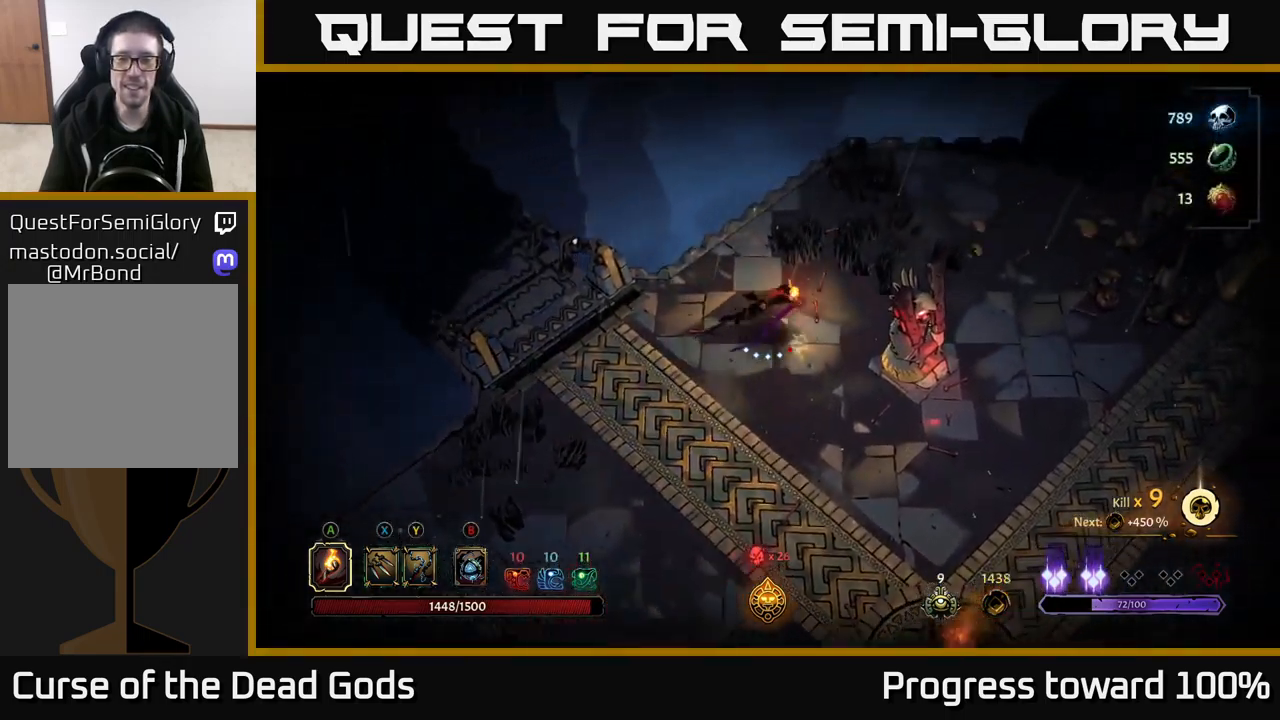
{"buttons": [], "left_stick": "right", "right_stick": "center", "events": [[100, "R2", "up"], [134, "left_stick", "center"], [400, "left_stick", "right"]]}
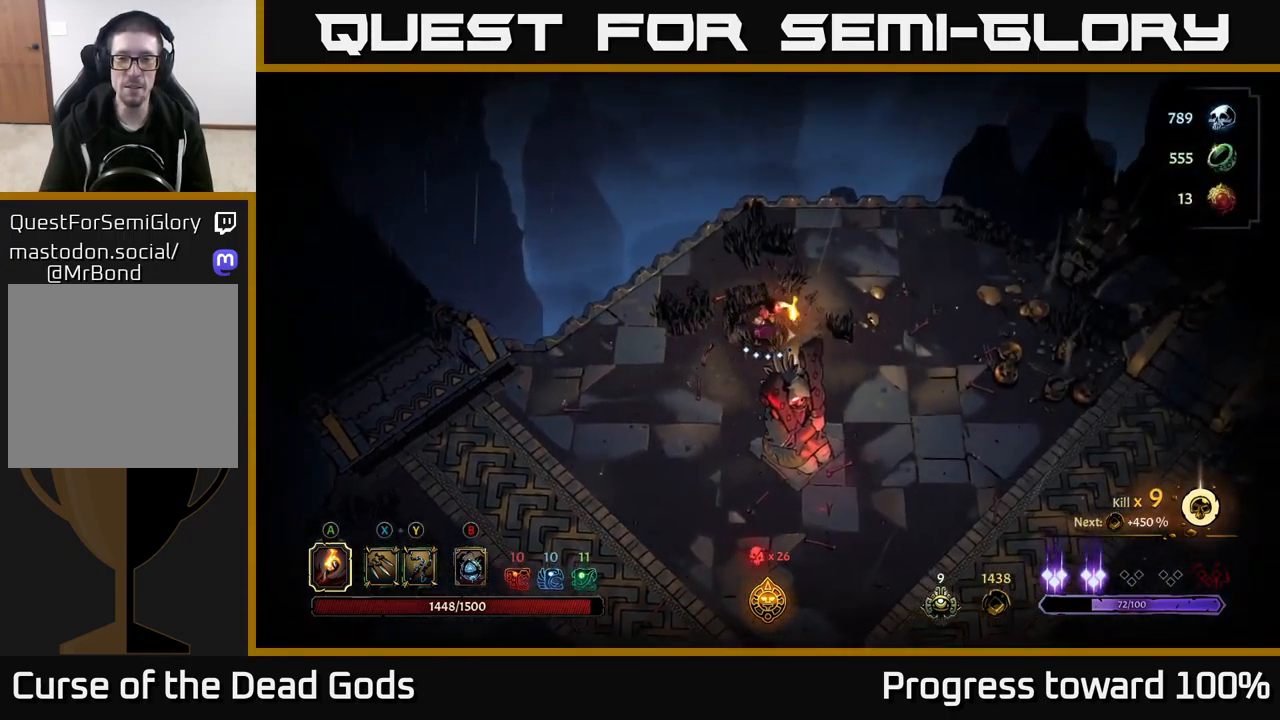
{"buttons": [], "left_stick": "right", "right_stick": "center", "events": []}
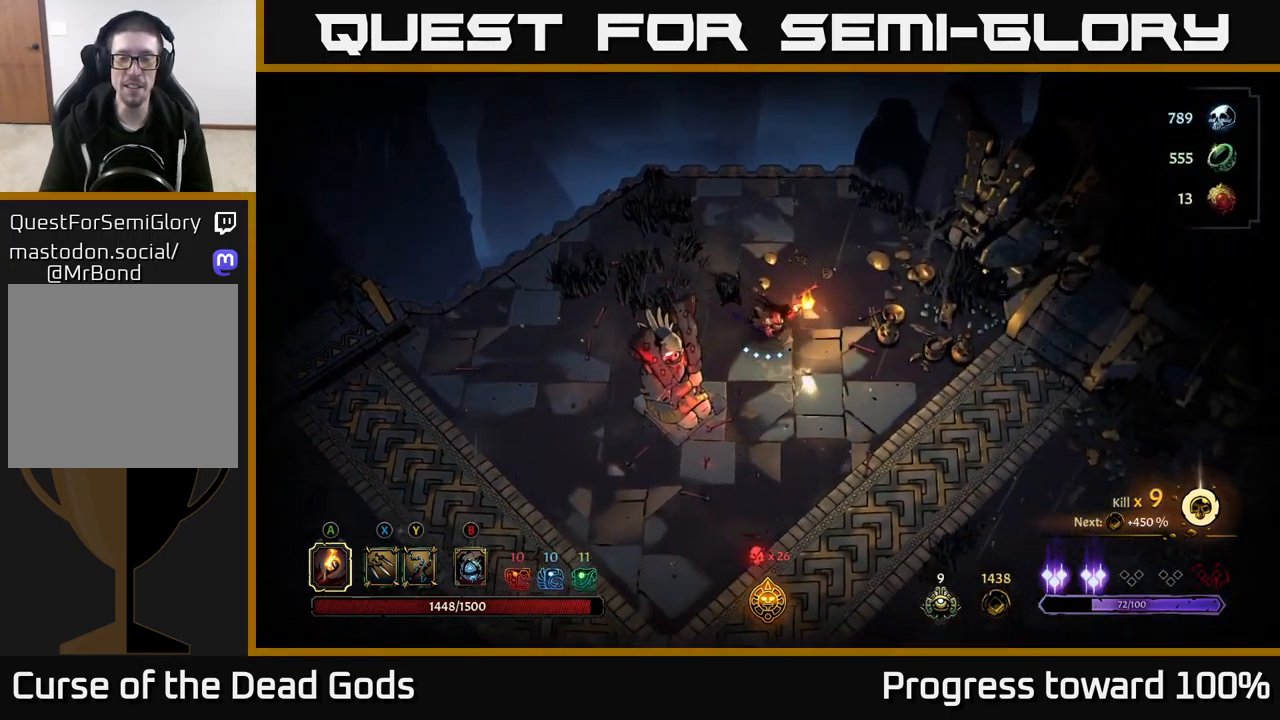
{"buttons": ["R2"], "left_stick": "left", "right_stick": "center", "events": [[300, "left_stick", "left"], [484, "R2", "down"]]}
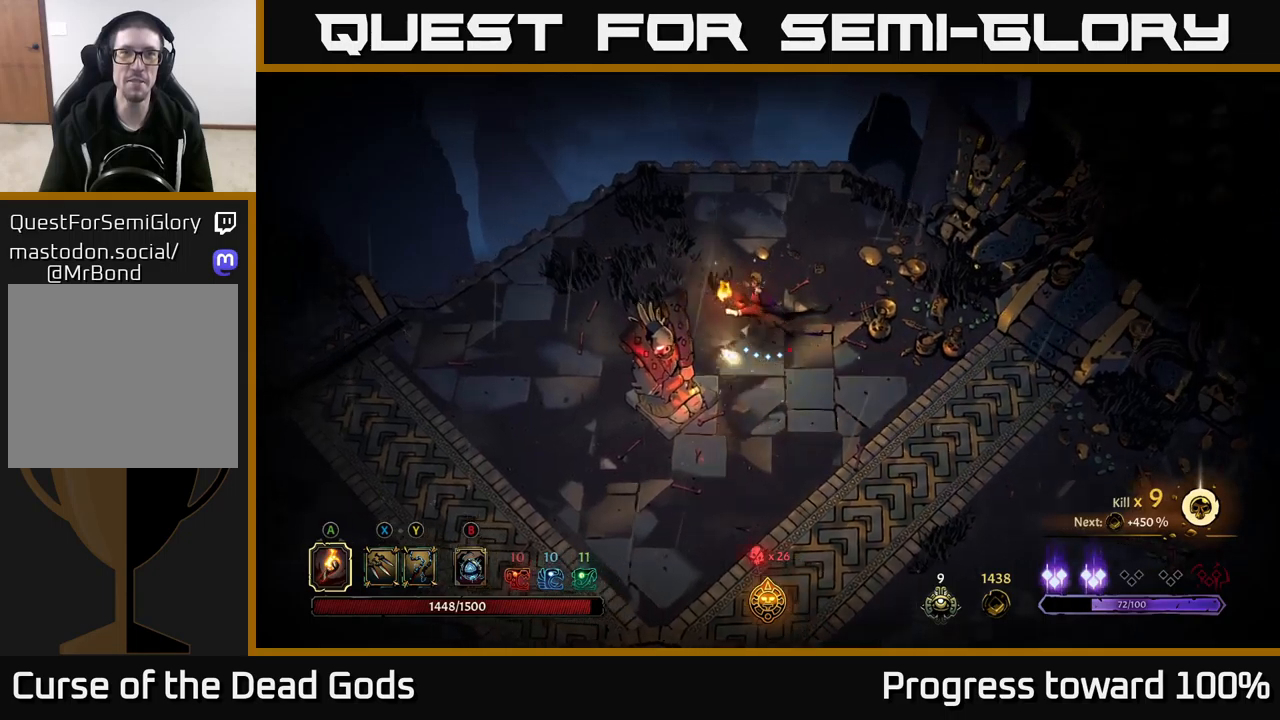
{"buttons": [], "left_stick": "down-left", "right_stick": "center", "events": [[216, "R2", "up"], [216, "left_stick", "center"], [416, "left_stick", "down-left"]]}
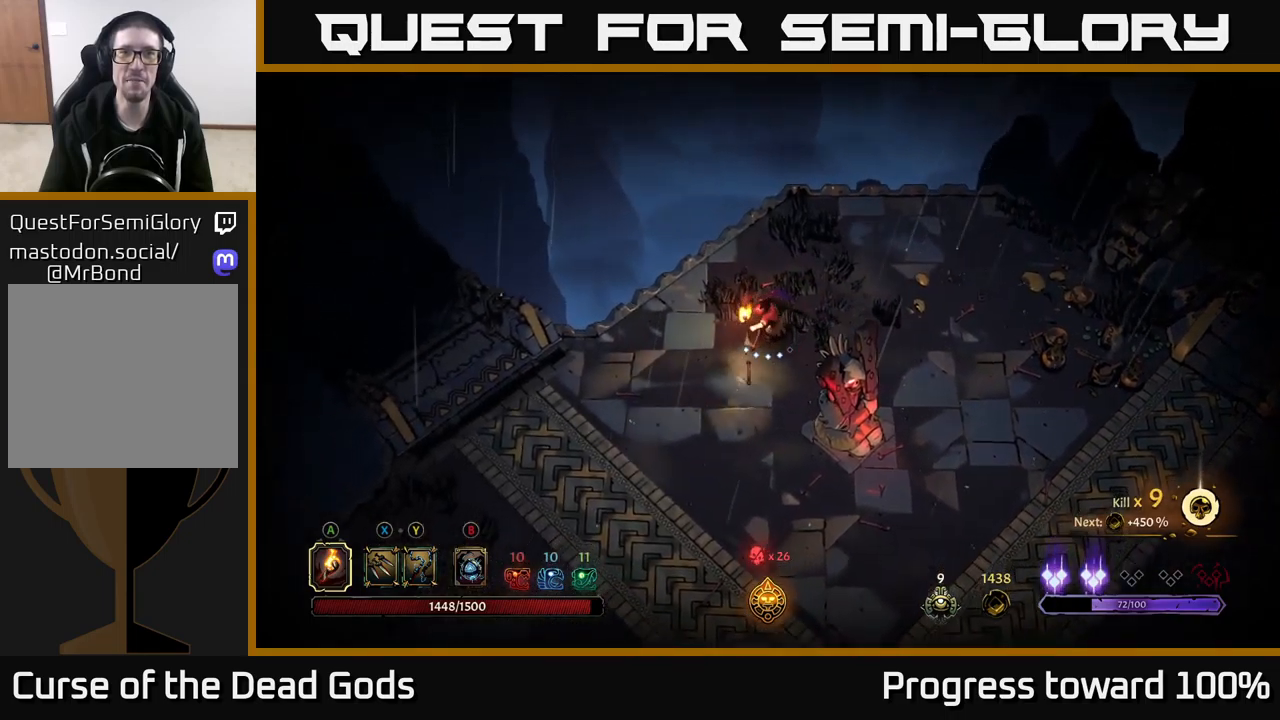
{"buttons": [], "left_stick": "down-right", "right_stick": "center", "events": [[216, "R2", "down"], [400, "R2", "up"], [400, "left_stick", "down-right"]]}
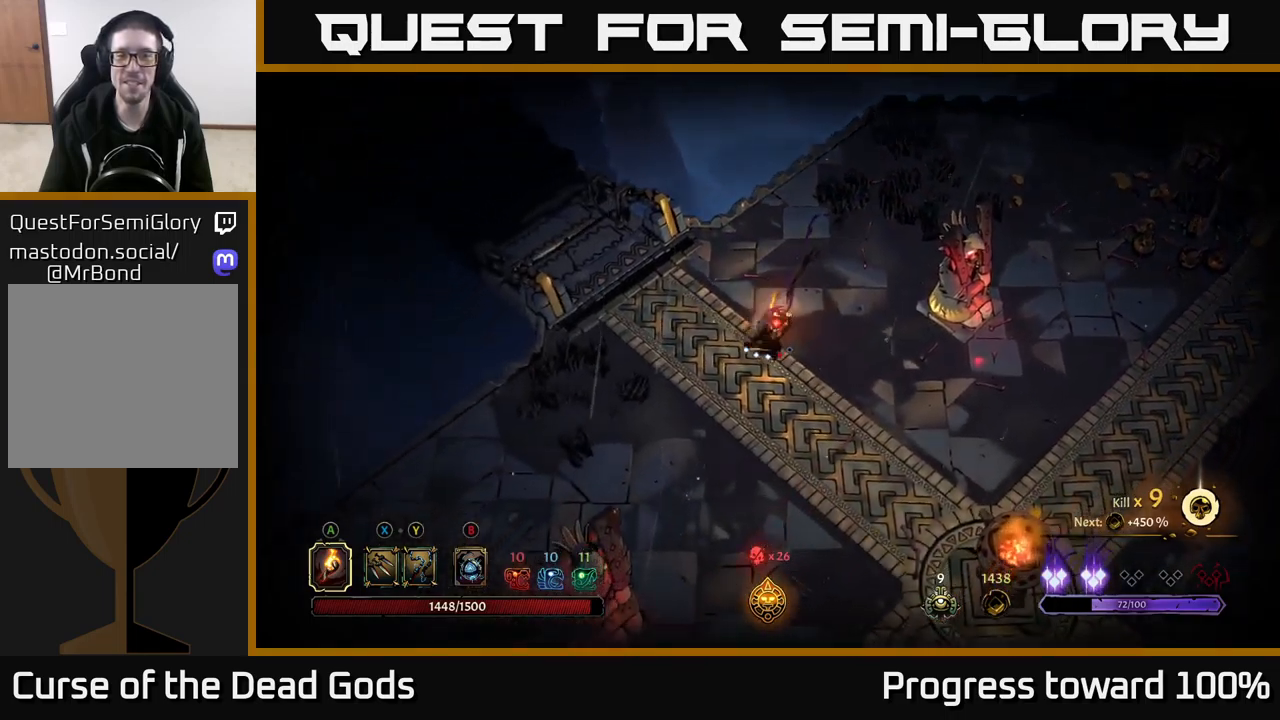
{"buttons": [], "left_stick": "down-right", "right_stick": "center", "events": [[66, "left_stick", "right"], [200, "left_stick", "down-right"]]}
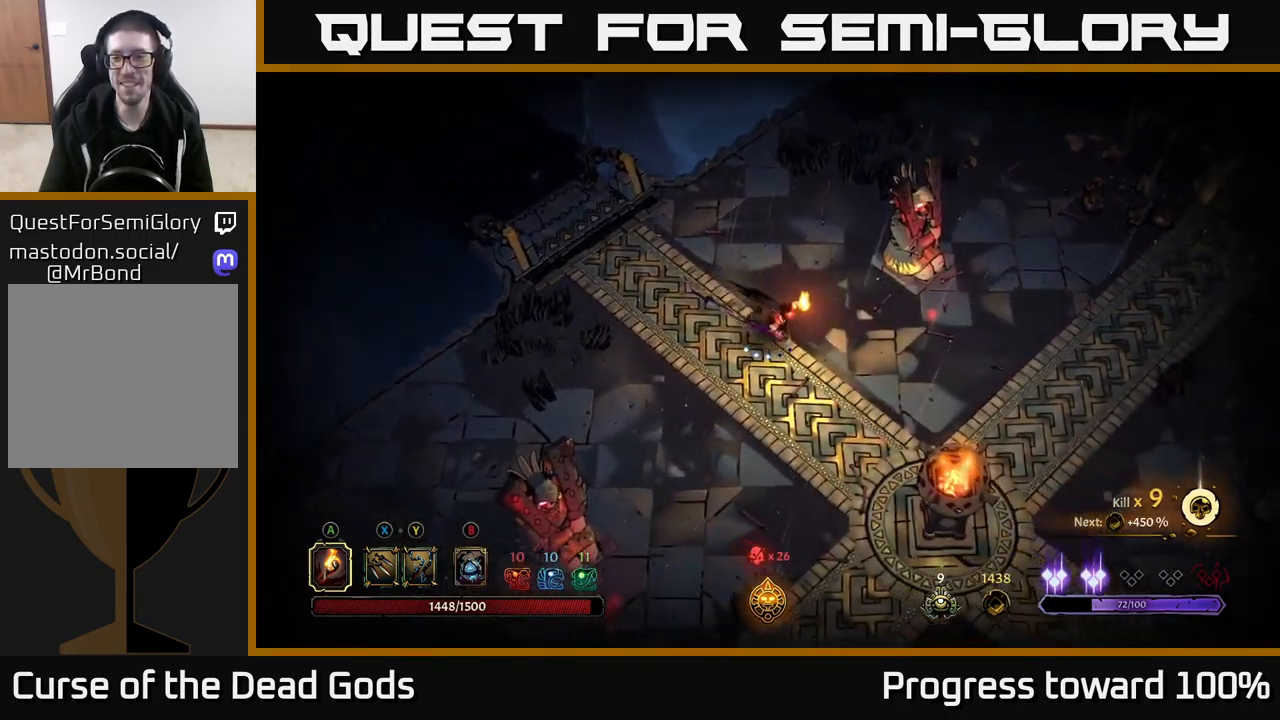
{"buttons": [], "left_stick": "down-right", "right_stick": "center", "events": []}